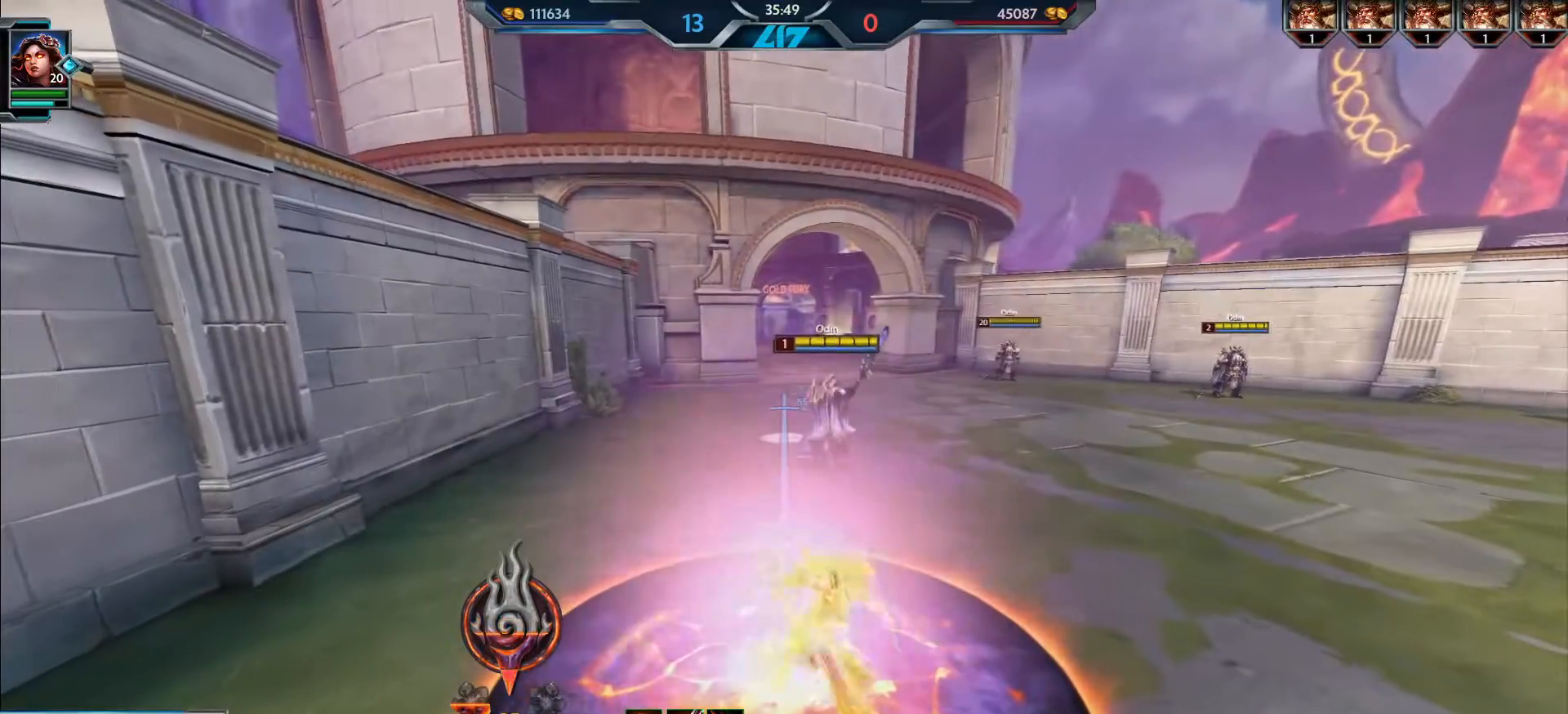
Gameplay with keyboard and mouse; each line is a JSON object with the keys and mouse buttons held at the frame after it. "events" lists presses ("down") and releases ("up") of ".", "/", "0", "1", "2", "3", "4", "5", "6", "7", "8", "9", "a", "alt_l", "alt_r", "b", "backslash", "backspace", "c", "caps_lock", "comma", "ctrl_l", "ctrl_r", "d", "e", "equals", "escape", "f", "f1", "f10", "f11", "f12", "f2", "f3", "f4", "f5", "f6", "f7", "f8", "f9", "g", "h", "i", "j", "k", "l", "lbracket", "m", "minus", "n", "o", "p", "q", "quote", "r", "rbracket", "return", "s", "semicolon", "shift_l", "shift_r", "space", "super_l", "super_r", "t", "tab", "tilde", "u", "v", "w", "x", "y", "z", "mouse_left", "mouse_wheel", "mouse_right", "mouse_mb4" and "mouse_mb5" between this image and that frame as [ms after this image, input, new state], when the widget could be followed in between. "mouse_left", "mouse_wheel", "mouse_right", "mouse_mb4", "mouse_mb5" = the "left", "wheel", "right", "mb4", "mb5" buttons of the "mouse" list. No other keys are recorded. "wheel" means that the mouse wheel is clicked or scrolled. Mouse movement is not recorded.
{"keys": ["w"], "mouse": [], "events": [[401, "w", "down"]]}
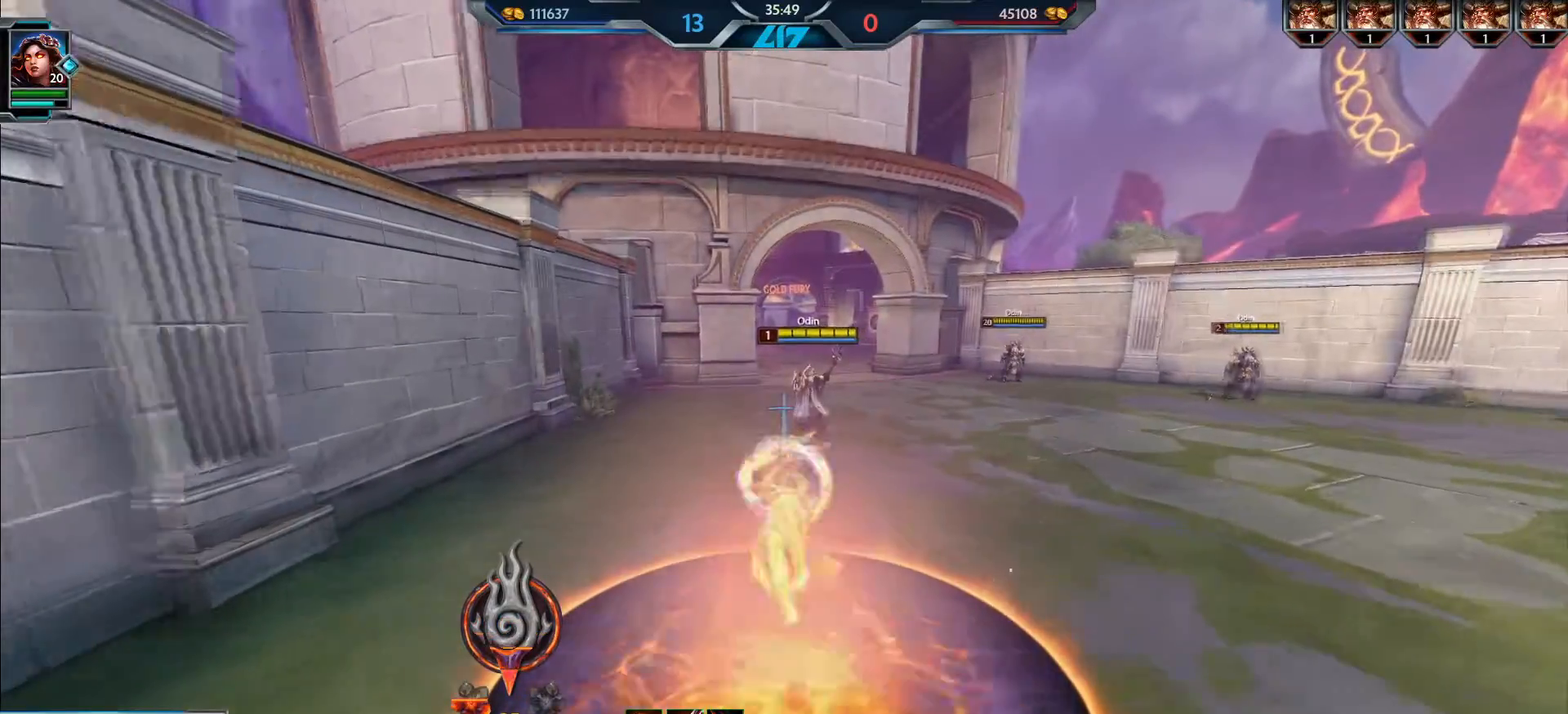
{"keys": ["a"], "mouse": ["left"], "events": [[233, "mouse_left", "down"], [333, "w", "up"], [434, "a", "down"]]}
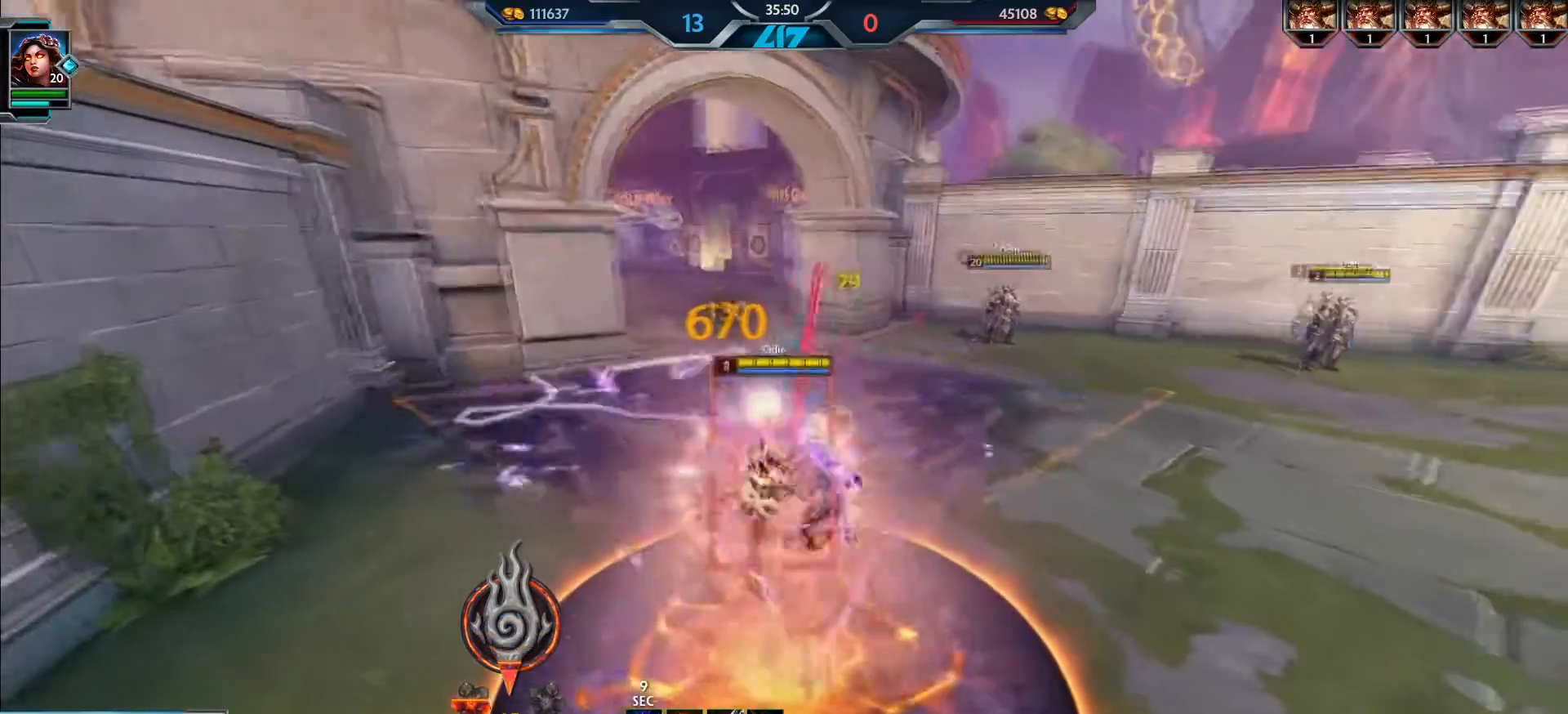
{"keys": ["a", "w"], "mouse": ["left"], "events": [[434, "w", "down"]]}
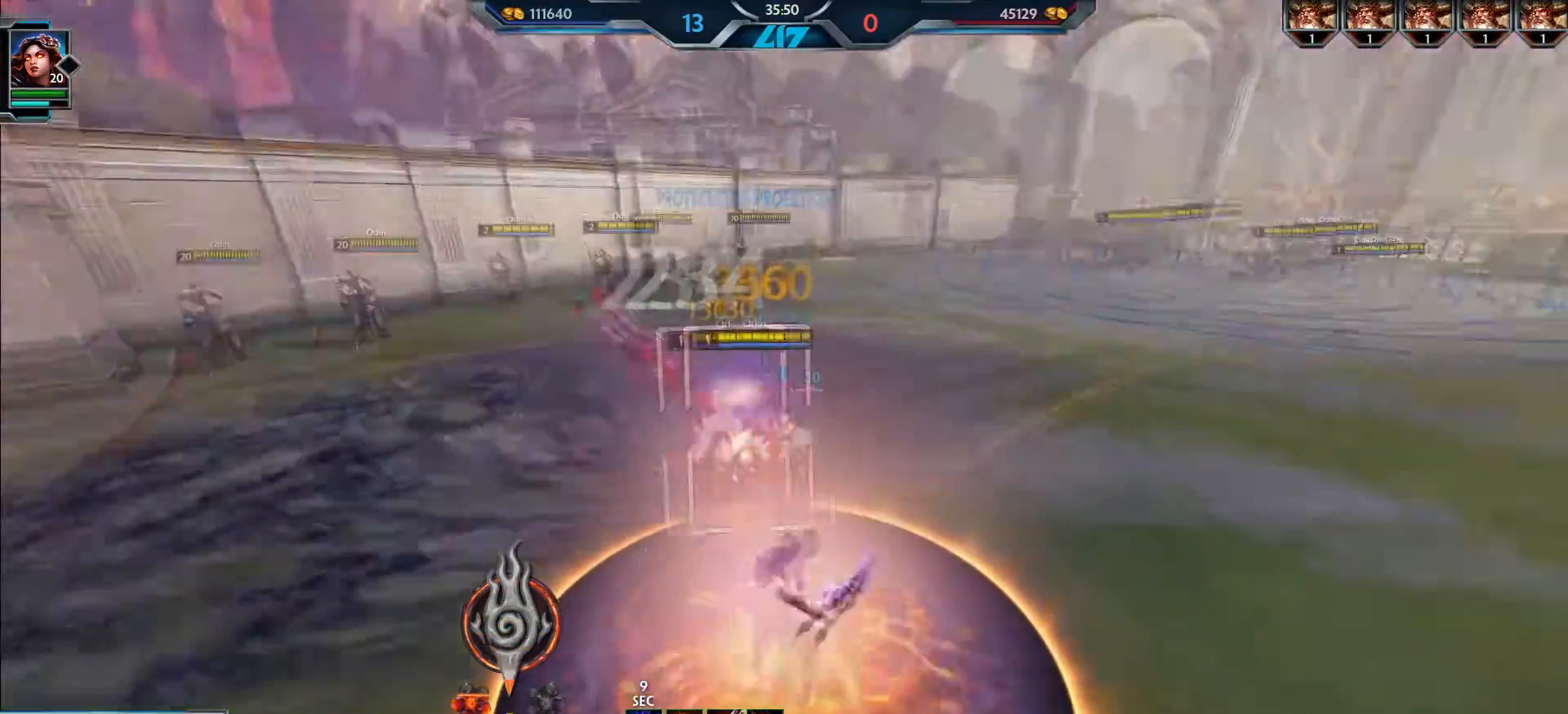
{"keys": ["a", "w"], "mouse": ["left"], "events": []}
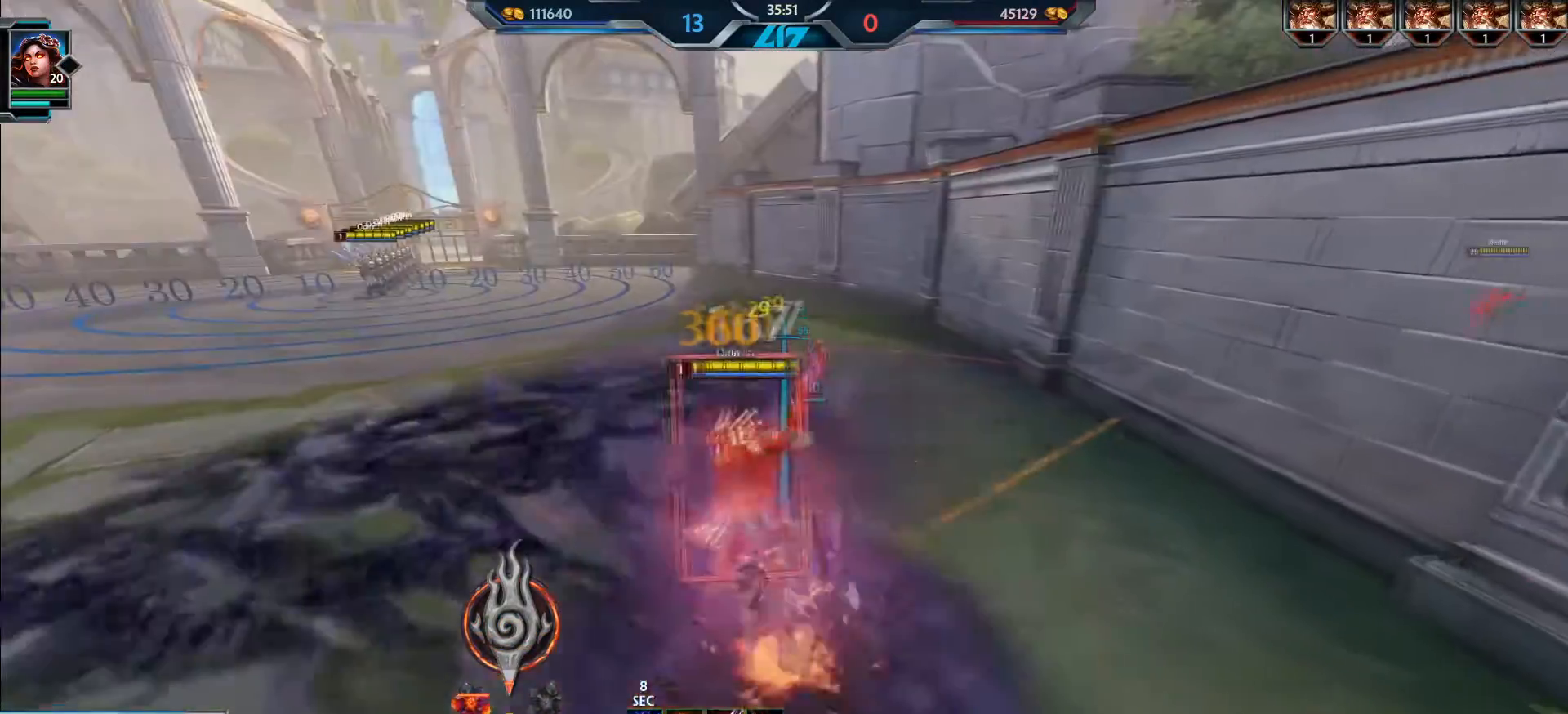
{"keys": [], "mouse": [], "events": [[17, "w", "up"], [150, "s", "down"], [217, "a", "up"], [267, "d", "down"], [317, "mouse_left", "up"], [484, "d", "up"], [484, "s", "up"]]}
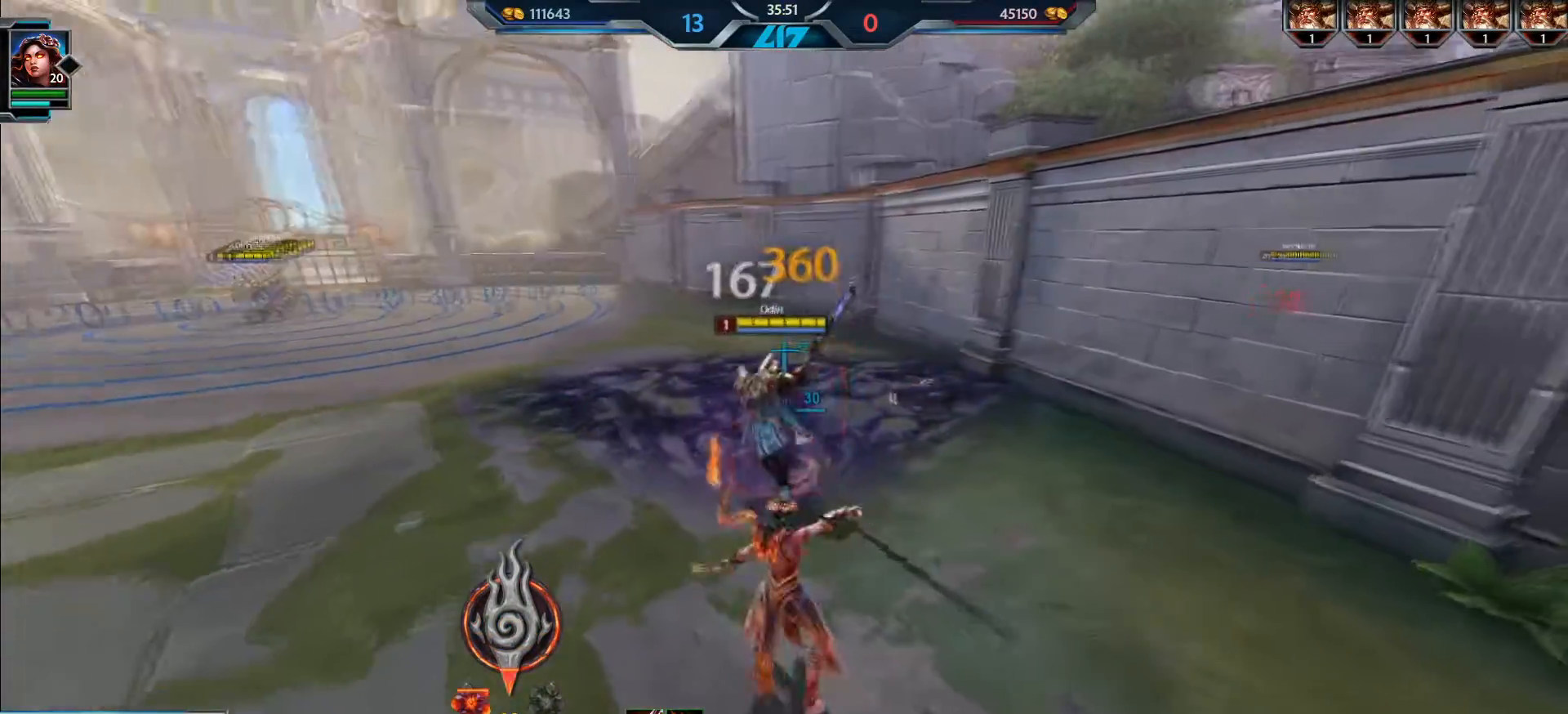
{"keys": [], "mouse": [], "events": []}
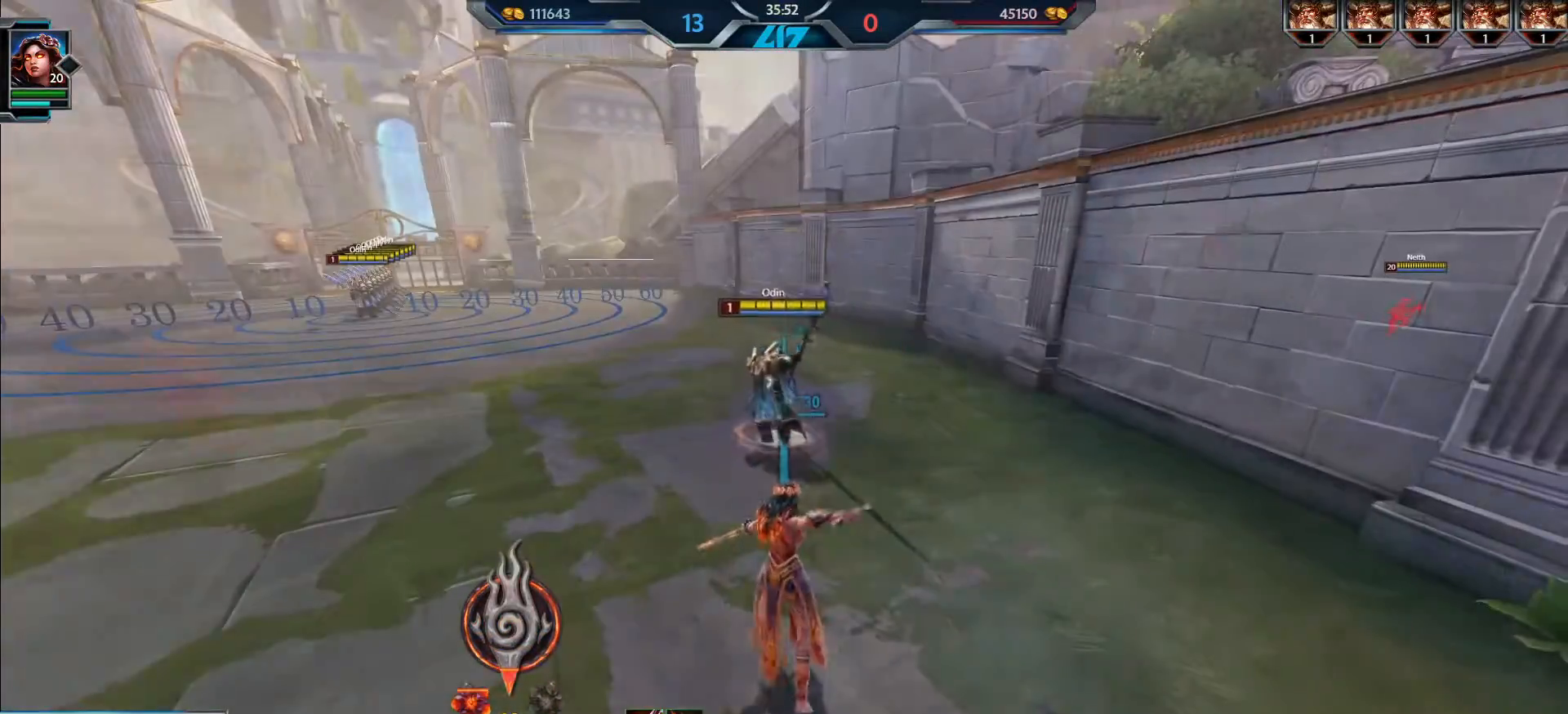
{"keys": ["w"], "mouse": [], "events": [[484, "w", "down"]]}
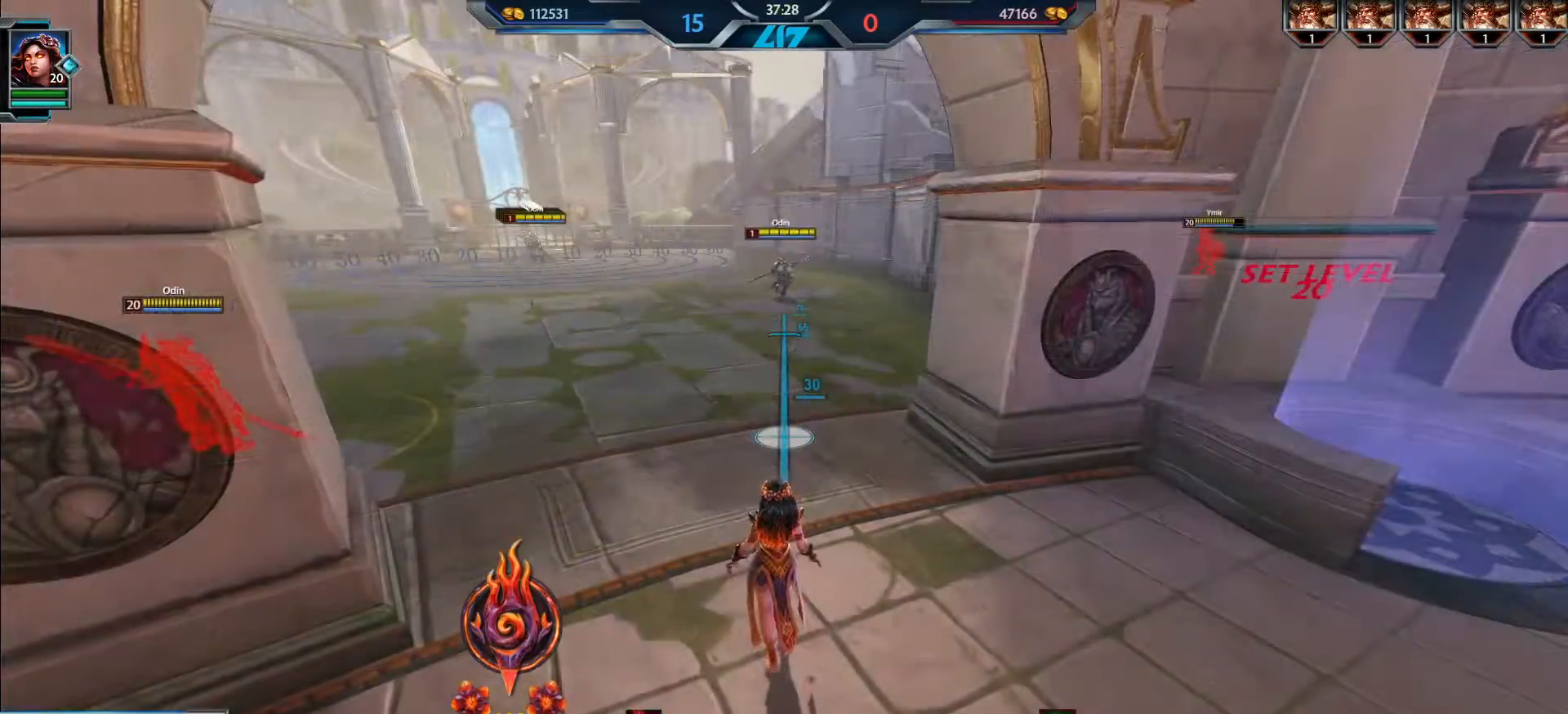
{"keys": ["w"], "mouse": [], "events": [[33, "a", "down"], [150, "a", "up"]]}
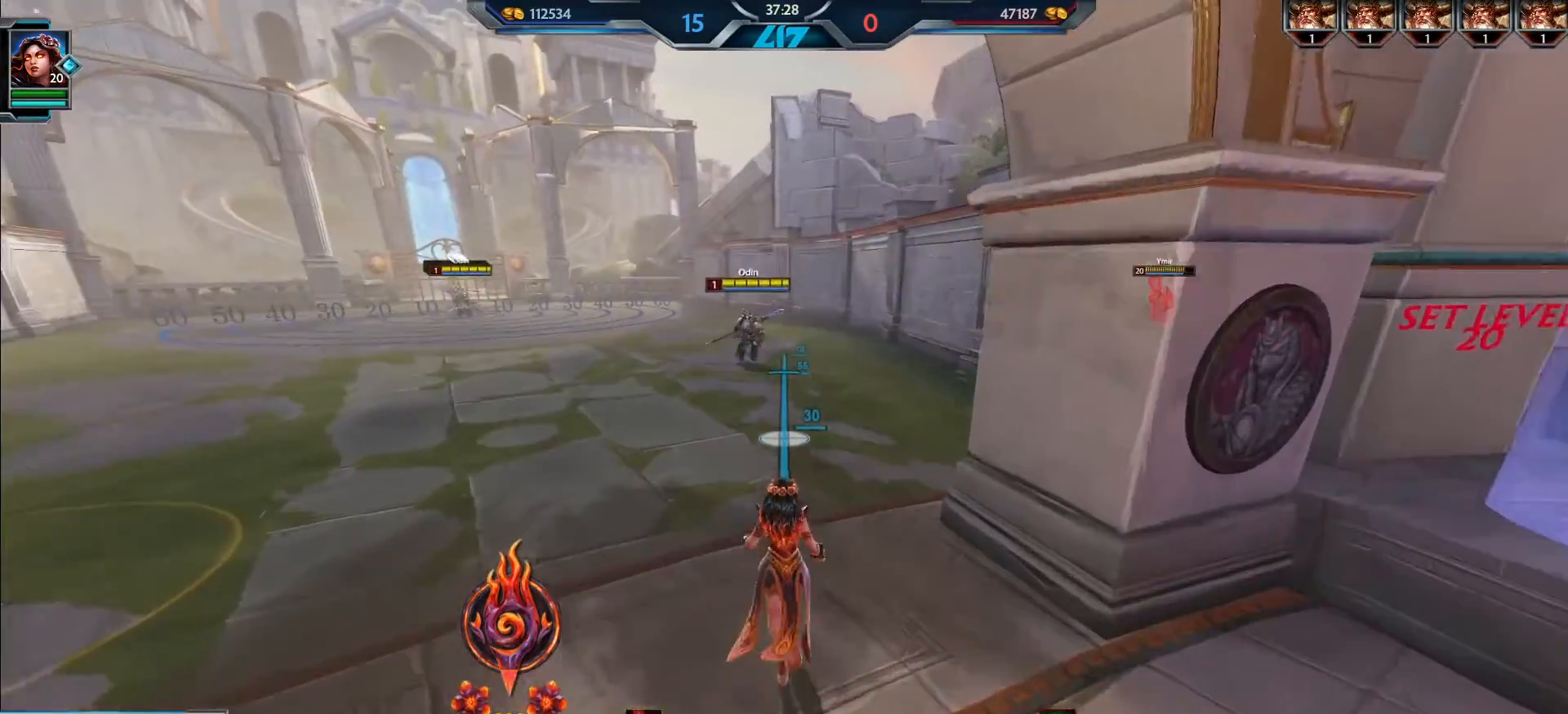
{"keys": ["w"], "mouse": [], "events": [[167, "4", "down"], [234, "4", "up"], [301, "4", "down"], [367, "4", "up"]]}
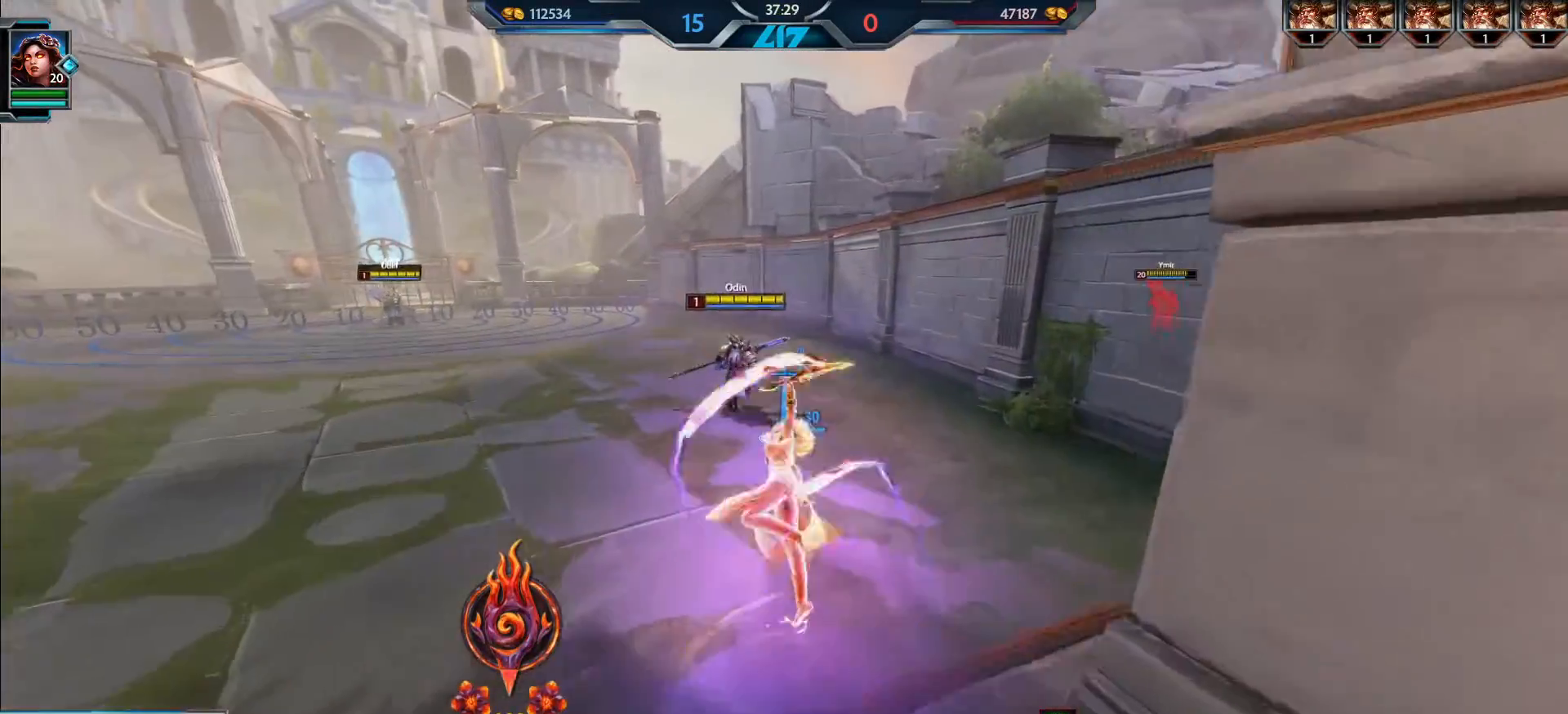
{"keys": ["w"], "mouse": ["left"], "events": [[250, "mouse_left", "down"]]}
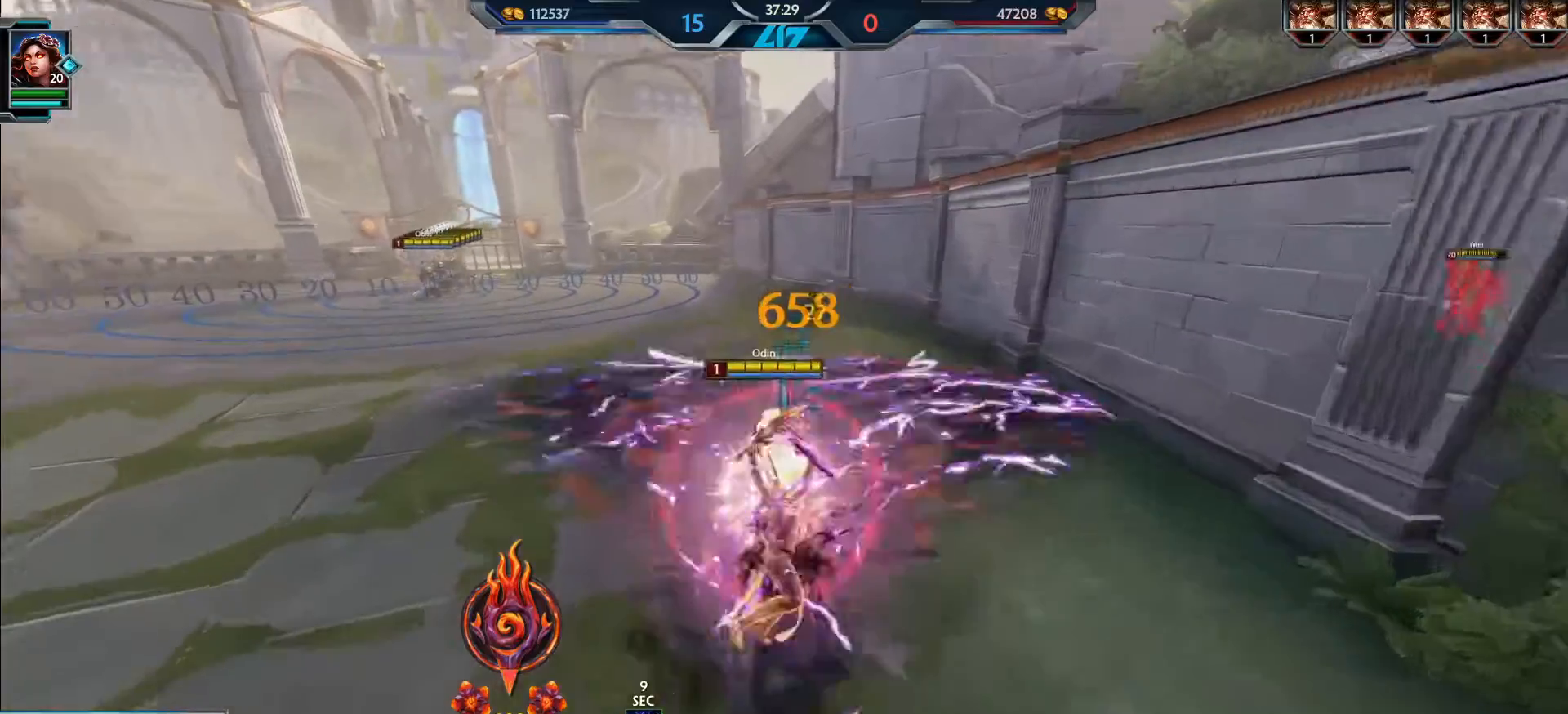
{"keys": ["a", "d"], "mouse": ["left"], "events": [[84, "d", "down"], [267, "2", "down"], [334, "2", "up"], [401, "w", "up"], [434, "w", "down"], [484, "a", "down"], [501, "w", "up"]]}
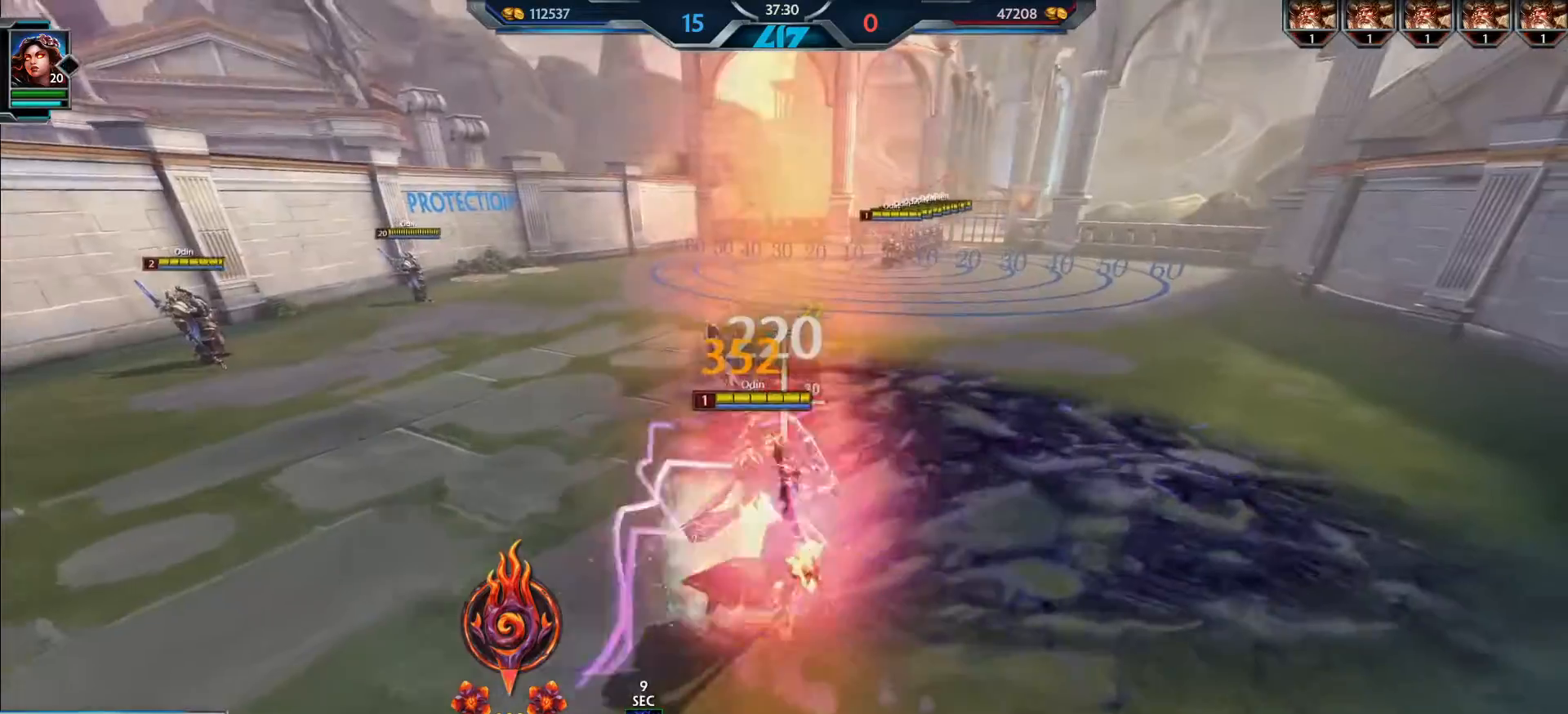
{"keys": ["w"], "mouse": ["left"], "events": [[150, "d", "up"], [217, "w", "down"], [417, "a", "up"], [434, "3", "down"], [484, "3", "up"]]}
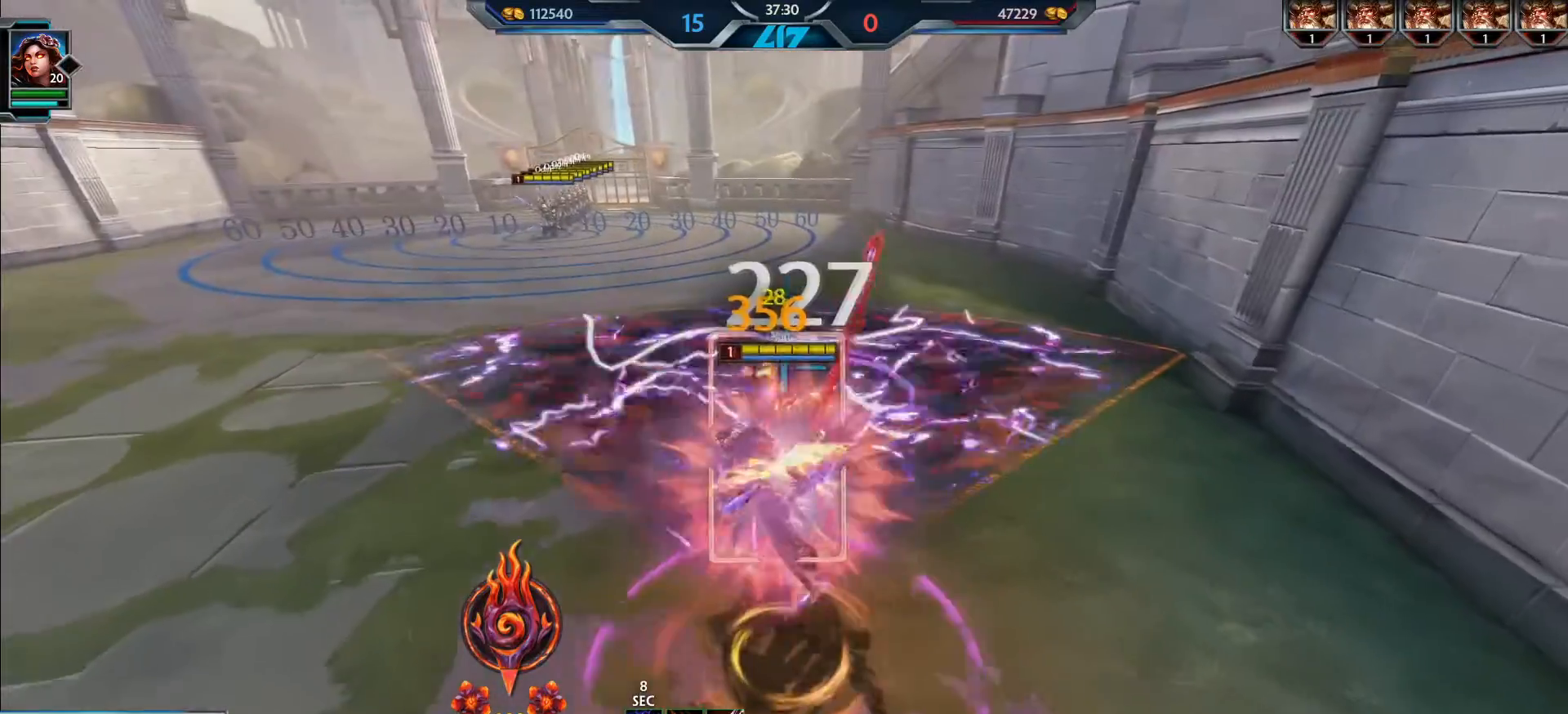
{"keys": ["d"], "mouse": ["left"], "events": [[117, "d", "down"], [117, "w", "up"], [184, "a", "down"], [217, "d", "up"], [317, "d", "down"], [334, "a", "up"], [451, "1", "down"], [501, "1", "up"]]}
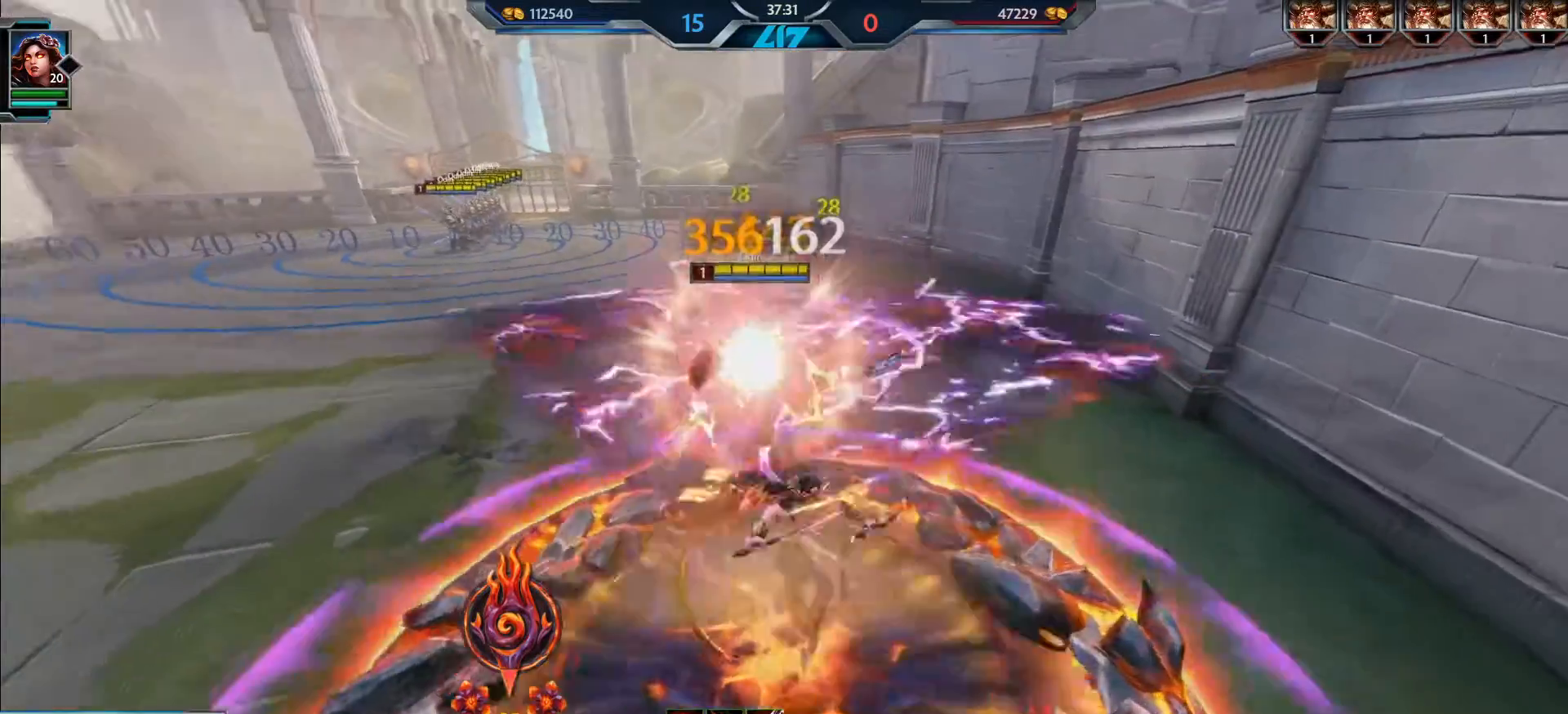
{"keys": ["a", "d"], "mouse": ["left"], "events": [[33, "d", "up"], [67, "w", "down"], [150, "a", "down"], [200, "w", "up"], [434, "d", "down"]]}
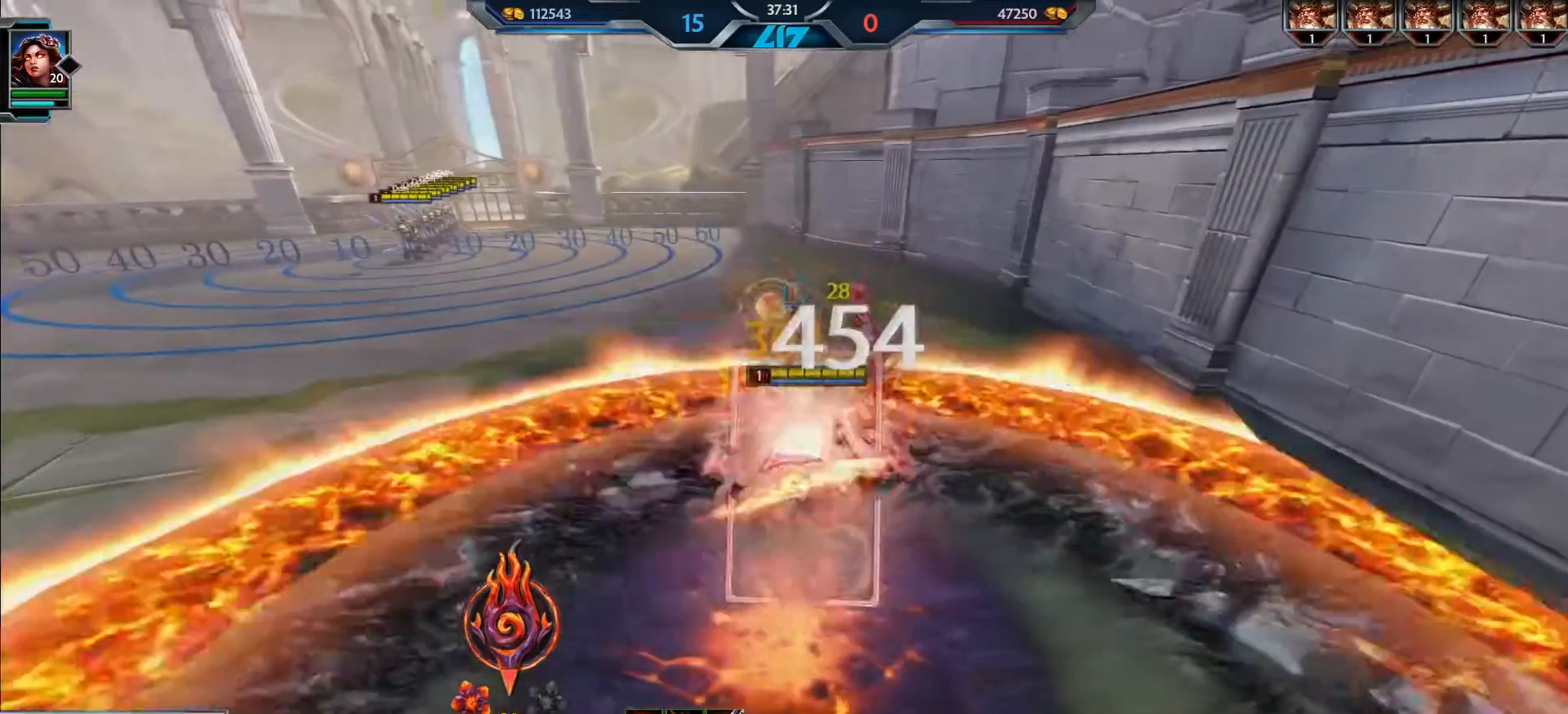
{"keys": ["d", "w"], "mouse": ["left"], "events": [[50, "d", "up"], [50, "w", "down"], [84, "a", "up"], [134, "d", "down"], [301, "1", "down"], [334, "d", "up"], [384, "1", "up"], [434, "d", "down"], [484, "w", "up"], [501, "w", "down"]]}
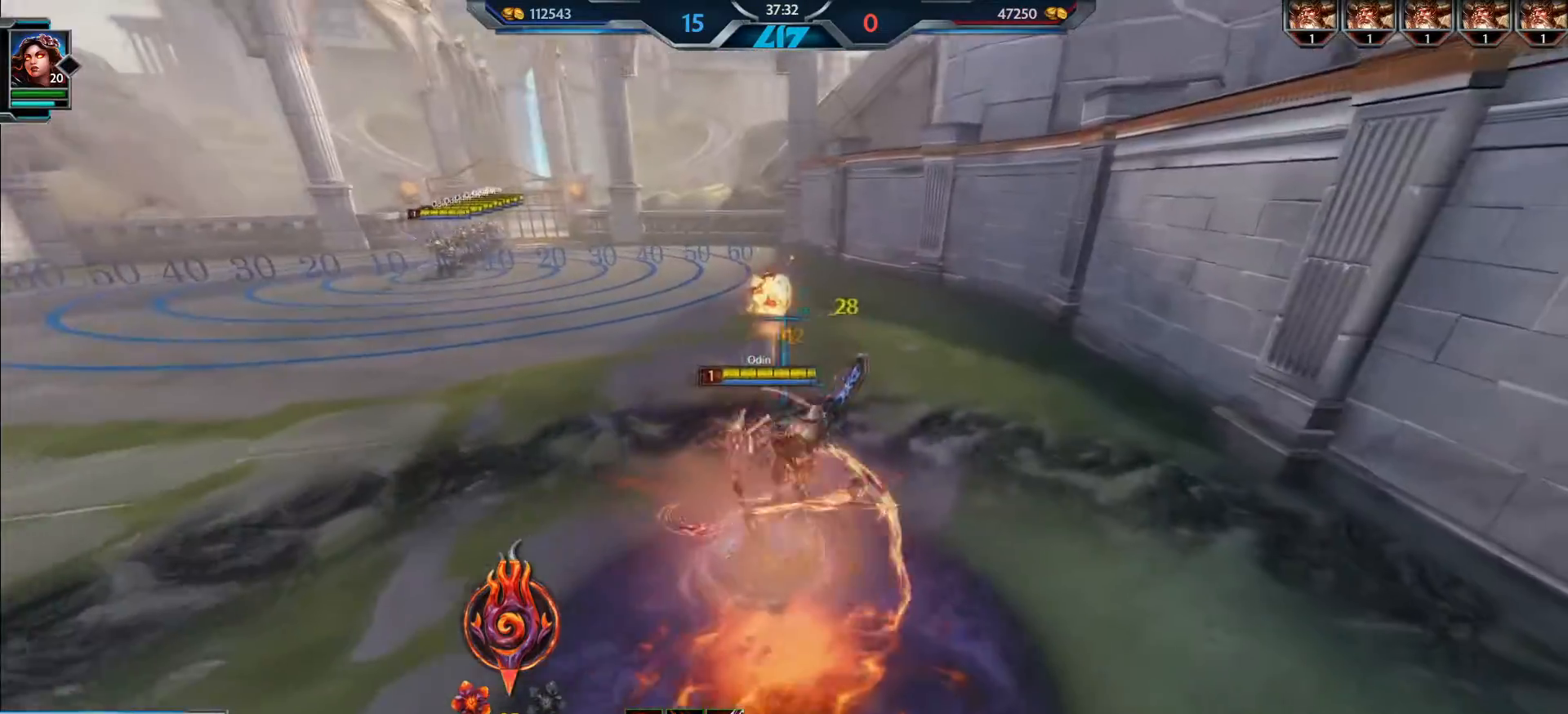
{"keys": ["s"], "mouse": ["left"], "events": [[83, "a", "down"], [133, "d", "up"], [167, "w", "up"], [267, "s", "down"], [333, "a", "up"]]}
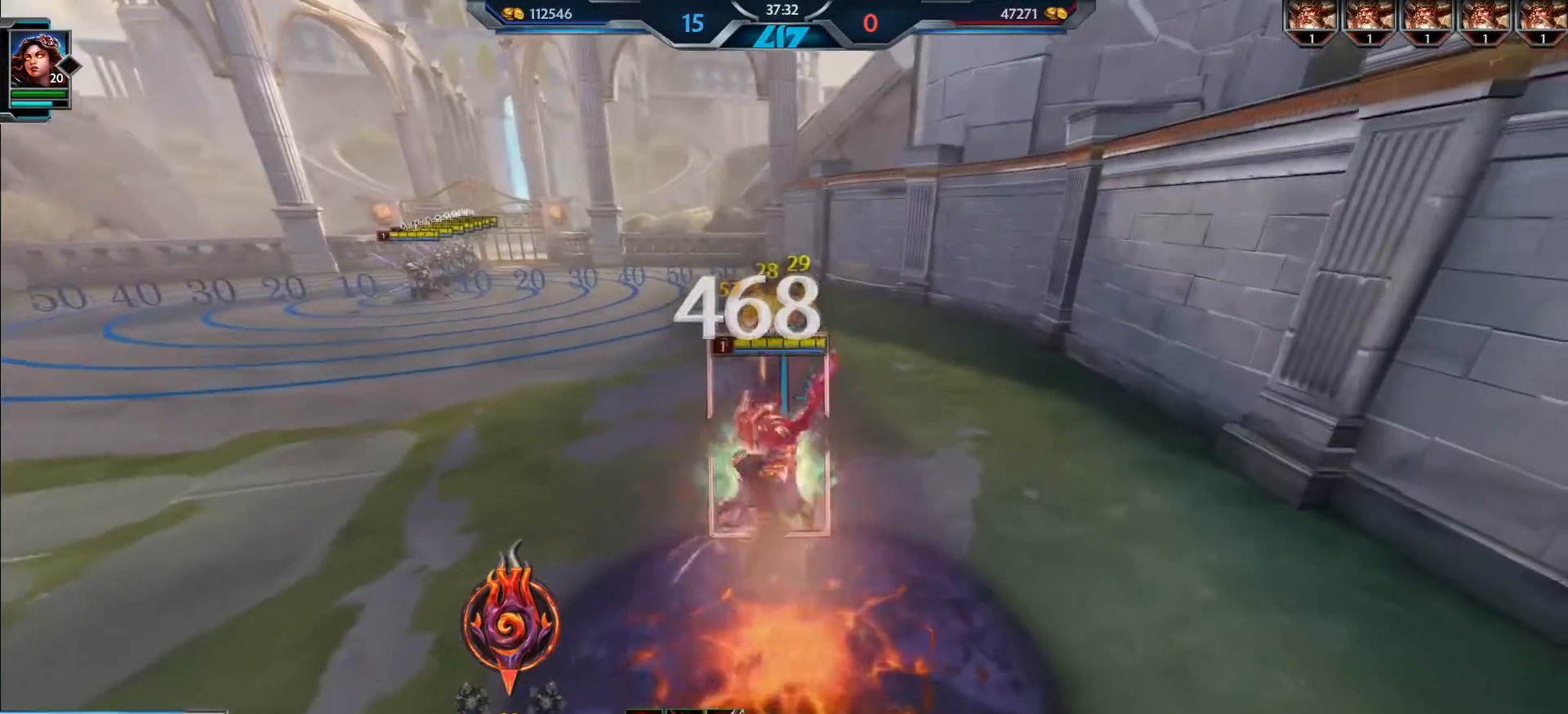
{"keys": [], "mouse": [], "events": [[84, "s", "up"], [251, "mouse_left", "up"]]}
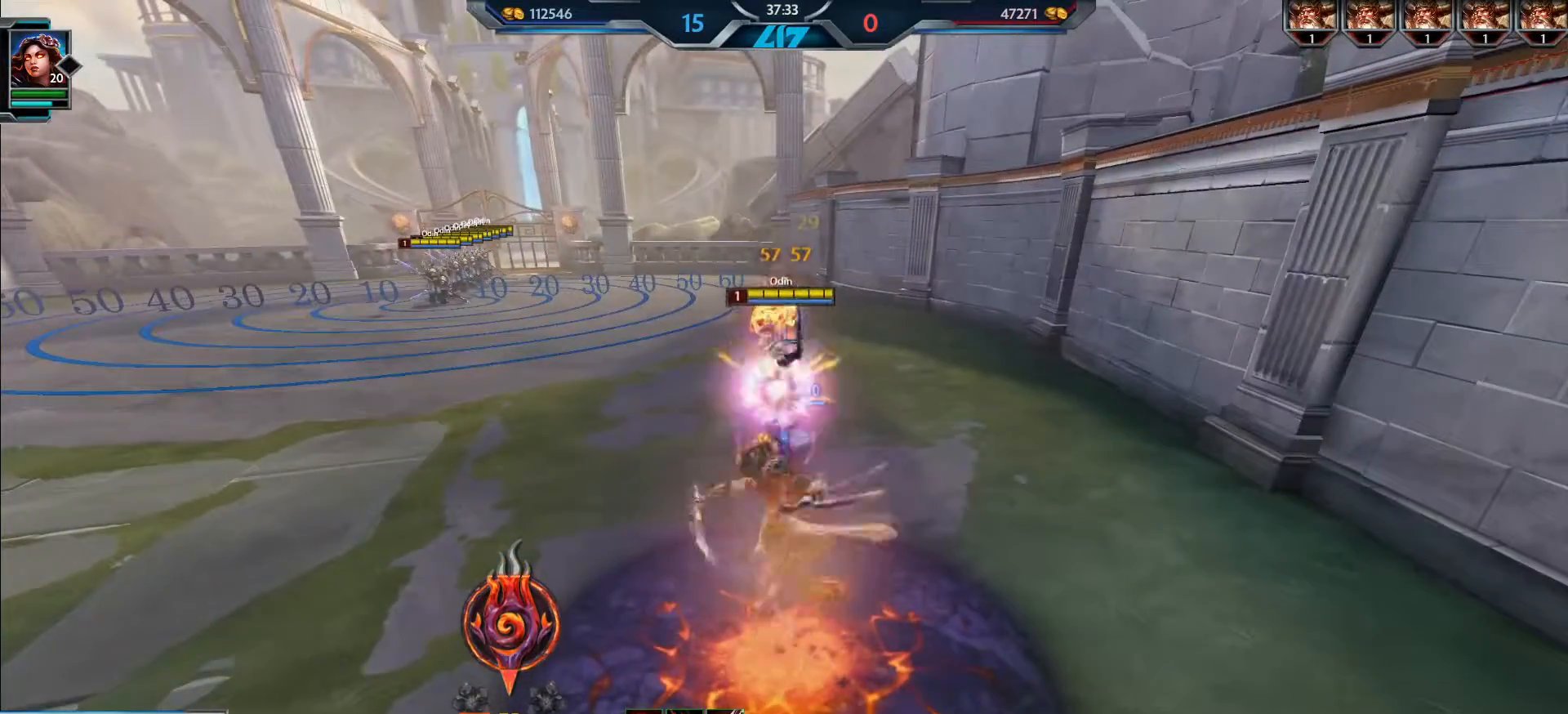
{"keys": [], "mouse": [], "events": []}
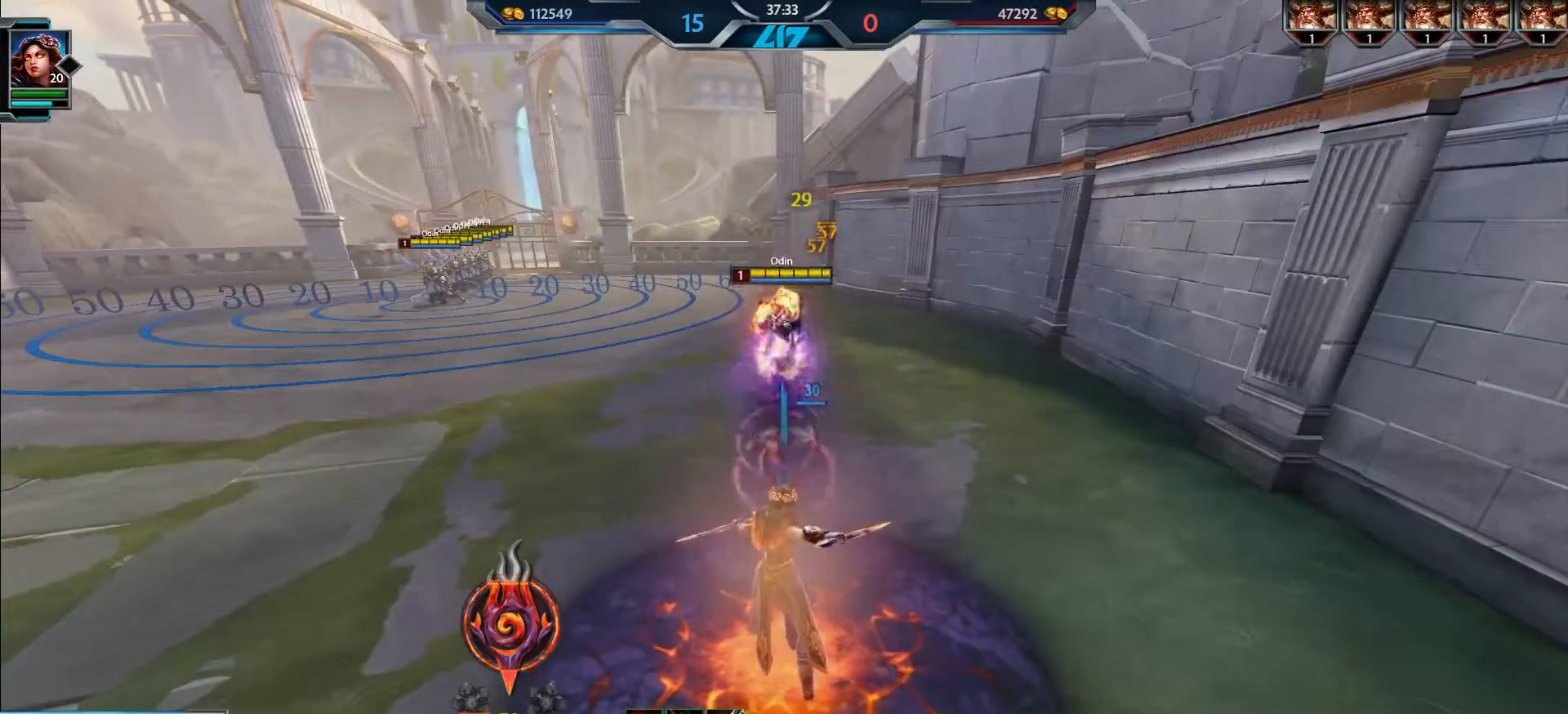
{"keys": [], "mouse": [], "events": []}
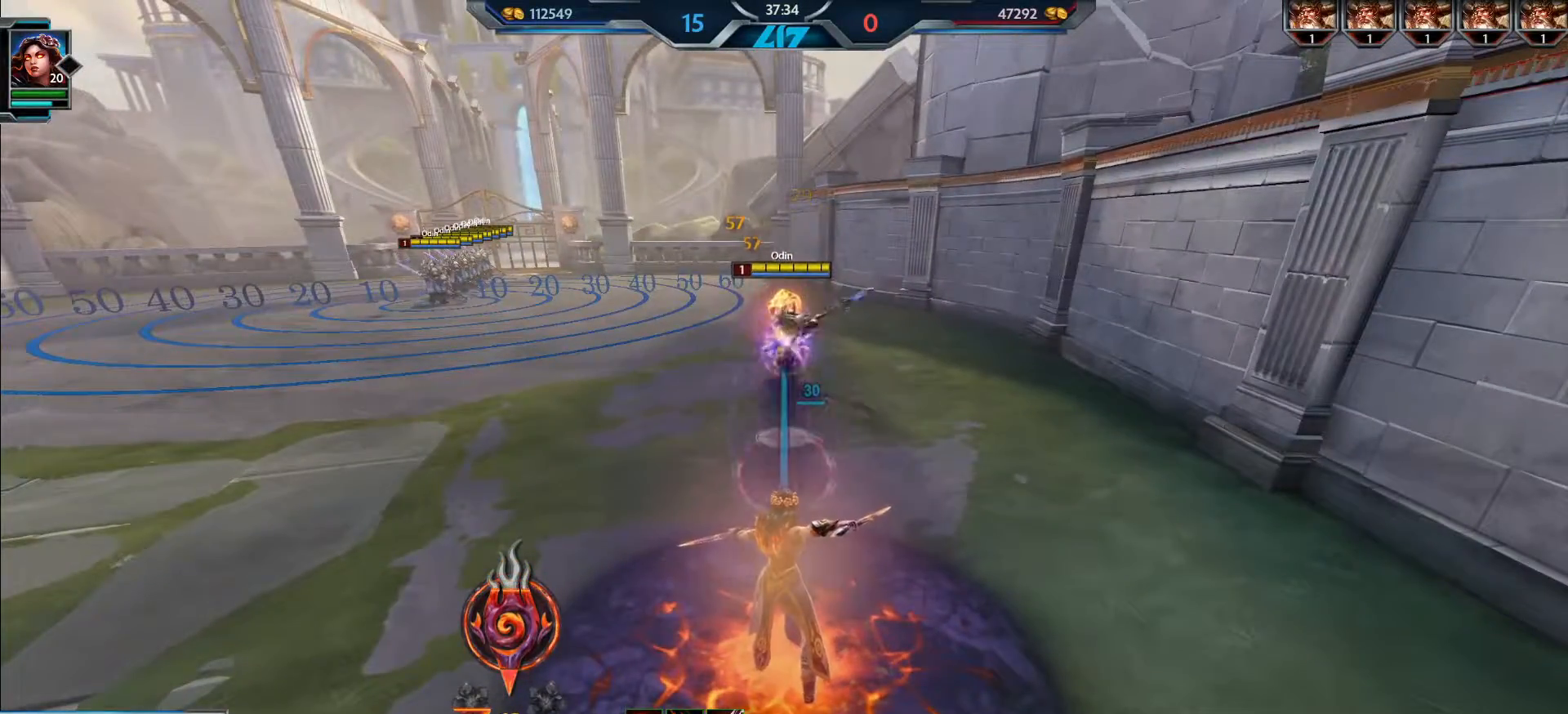
{"keys": [], "mouse": [], "events": []}
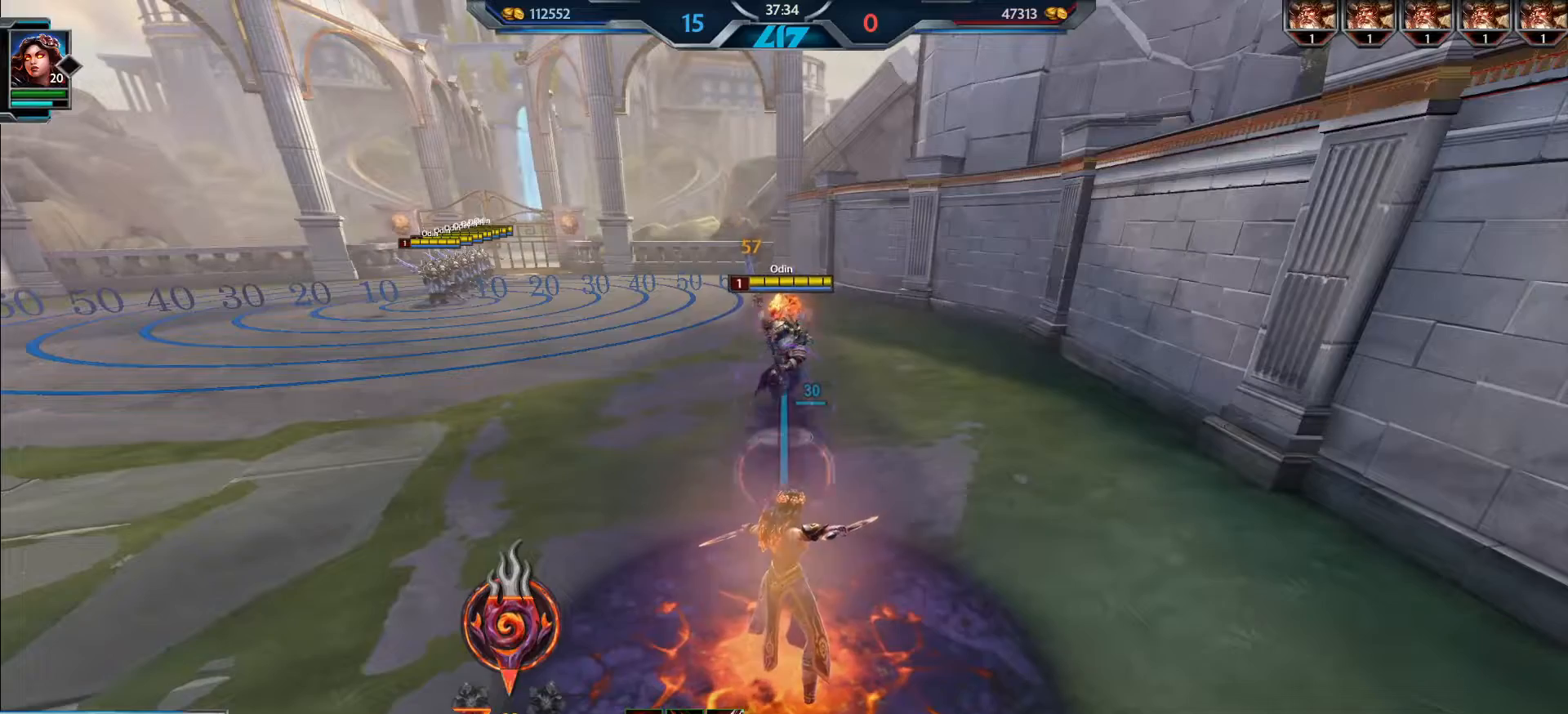
{"keys": [], "mouse": [], "events": []}
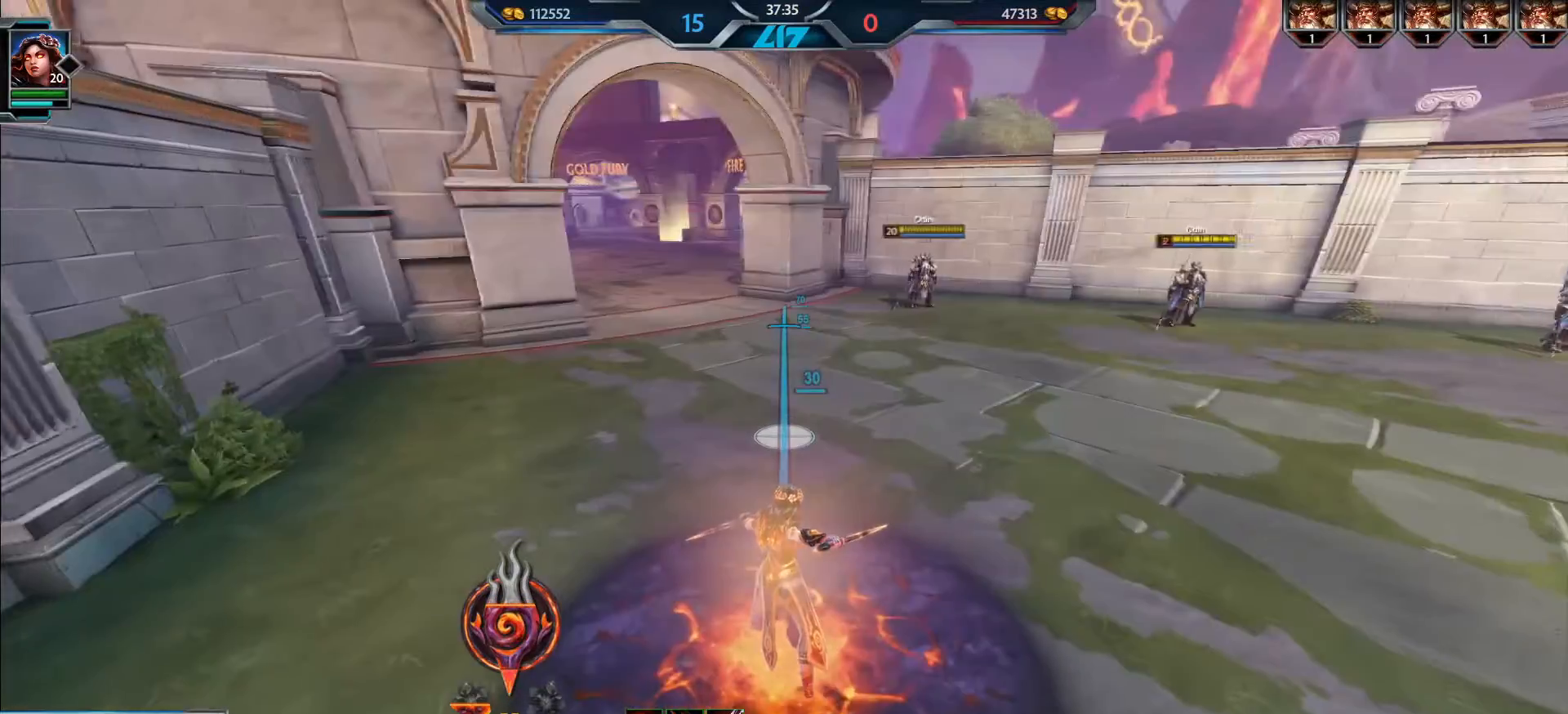
{"keys": [], "mouse": ["left"], "events": [[484, "mouse_left", "down"]]}
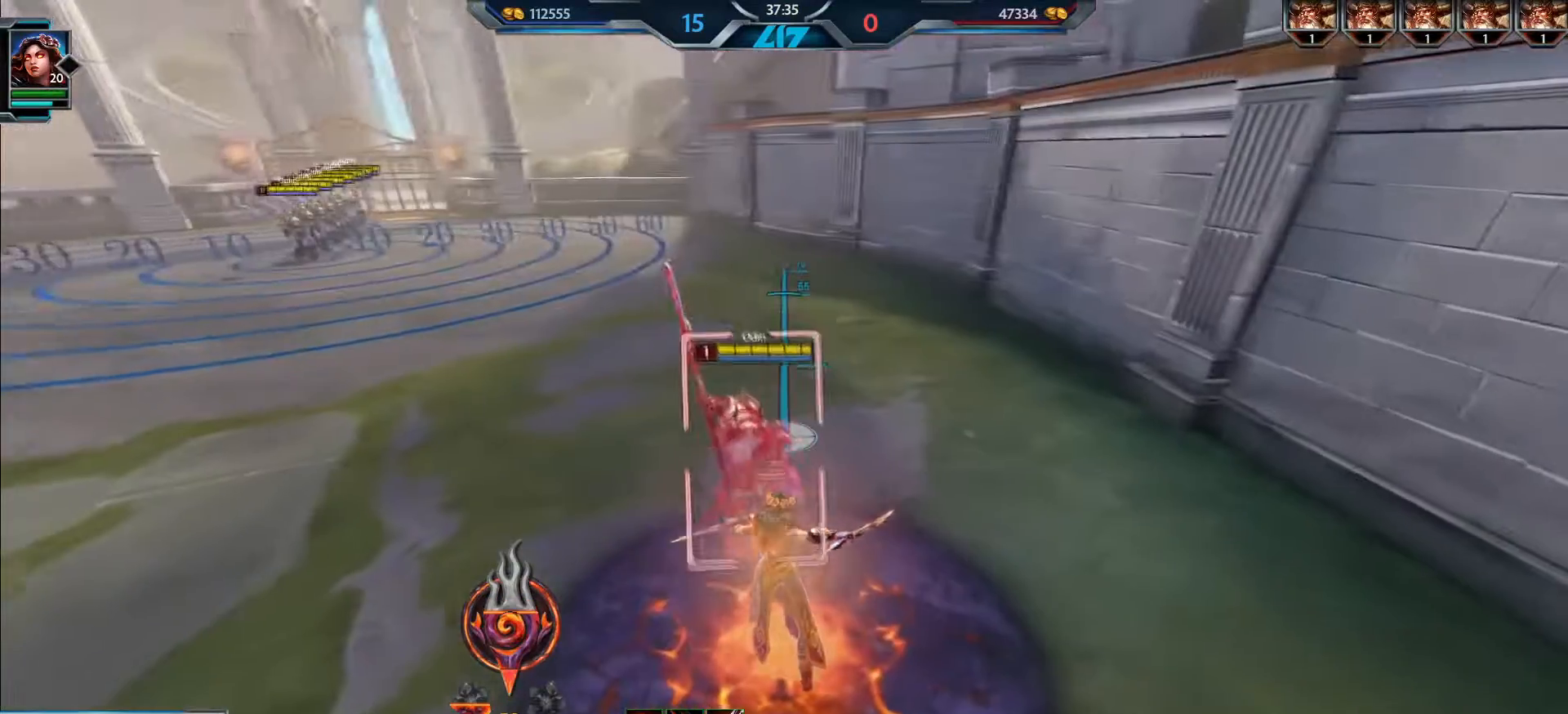
{"keys": [], "mouse": [], "events": [[251, "mouse_left", "up"]]}
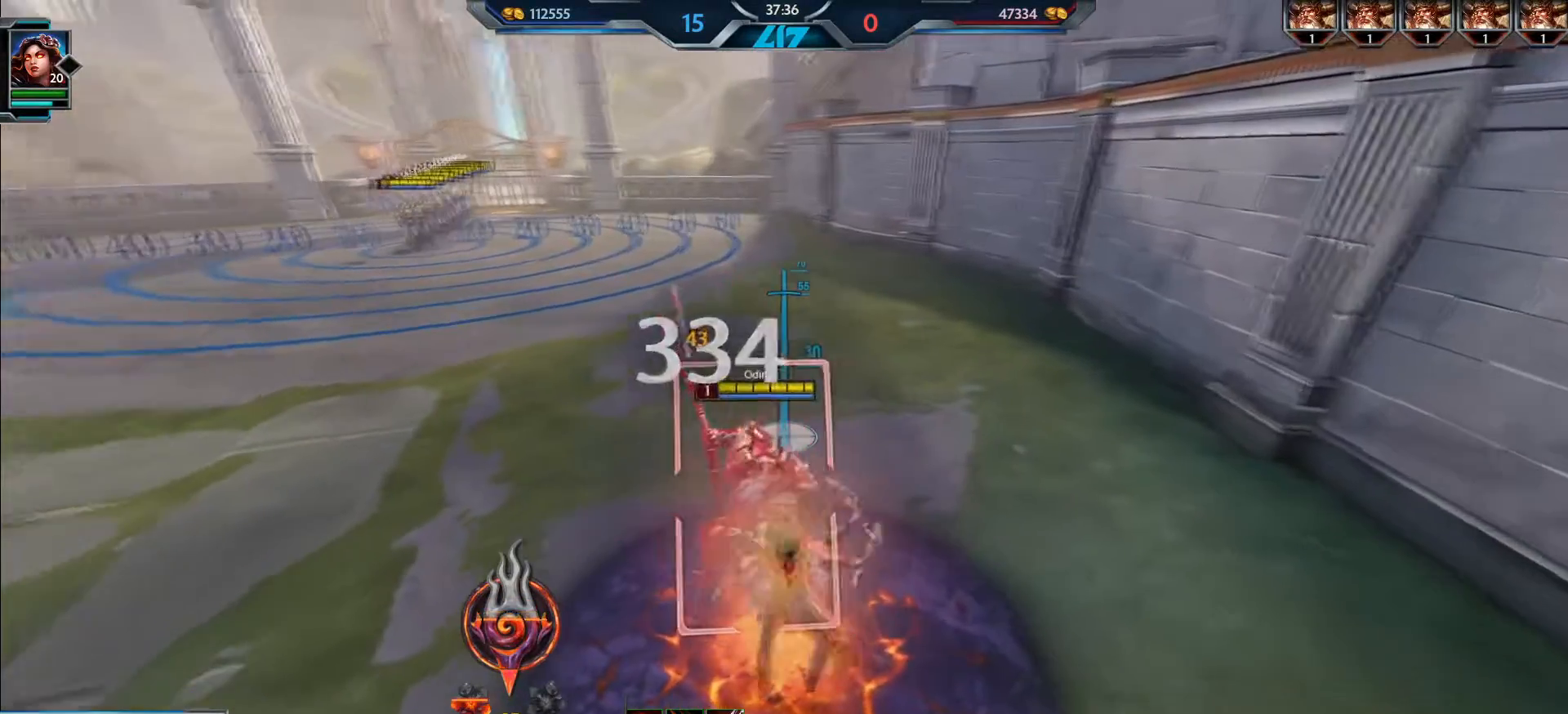
{"keys": [], "mouse": [], "events": [[83, "mouse_right", "down"], [200, "mouse_right", "up"]]}